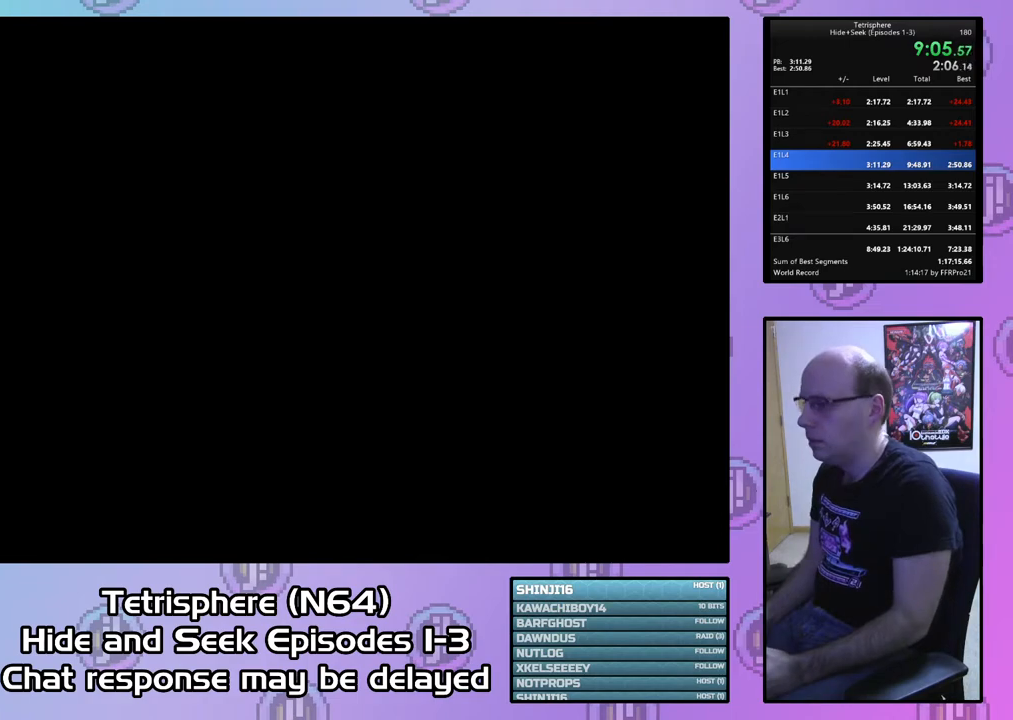
Gameplay with a controller (PlayStation layout); each line is a JSON object with the inputs held at the frame after it. "events" lists button and stick changes between this image and that frame as [ms after this image, input, new state], when the widget could be followed in between. Not read: left_stick.
{"buttons": ["CROSS", "CIRCLE"], "right_stick": "center", "events": [[33, "CIRCLE", "up"], [33, "CROSS", "up"], [100, "CIRCLE", "down"], [100, "CROSS", "down"], [200, "CIRCLE", "up"], [200, "CROSS", "up"], [267, "CIRCLE", "down"], [267, "CROSS", "down"], [367, "CIRCLE", "up"], [367, "CROSS", "up"], [433, "CIRCLE", "down"], [433, "CROSS", "down"]]}
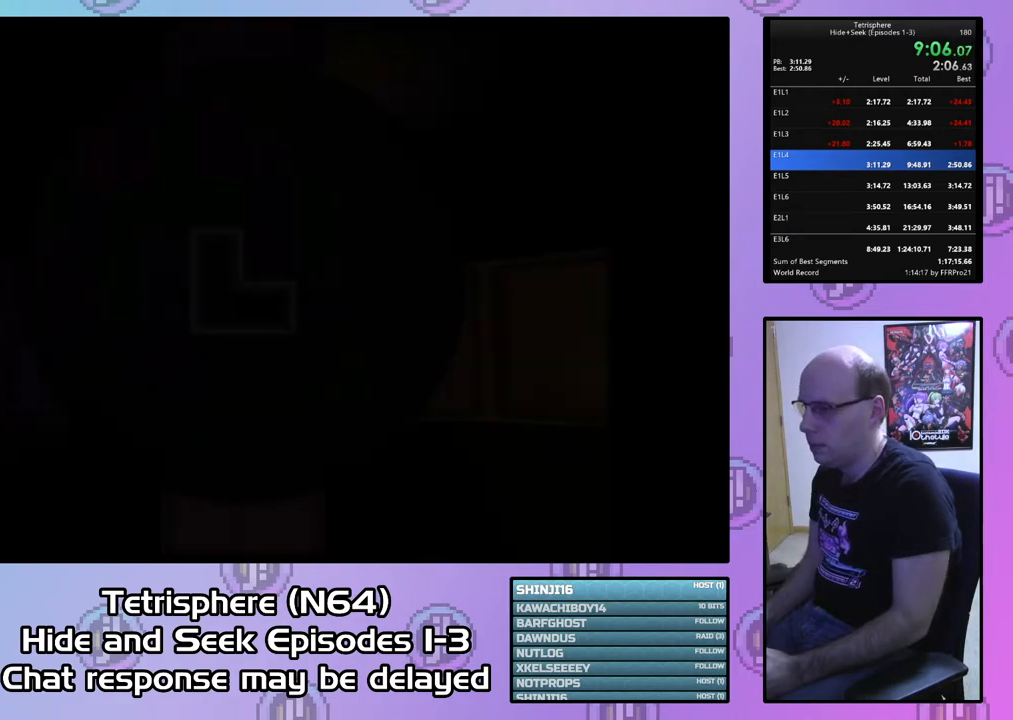
{"buttons": ["DPAD_UP", "DPAD_RIGHT"], "right_stick": "center", "events": [[33, "CIRCLE", "up"], [33, "CROSS", "up"], [133, "DPAD_RIGHT", "down"], [133, "DPAD_UP", "down"]]}
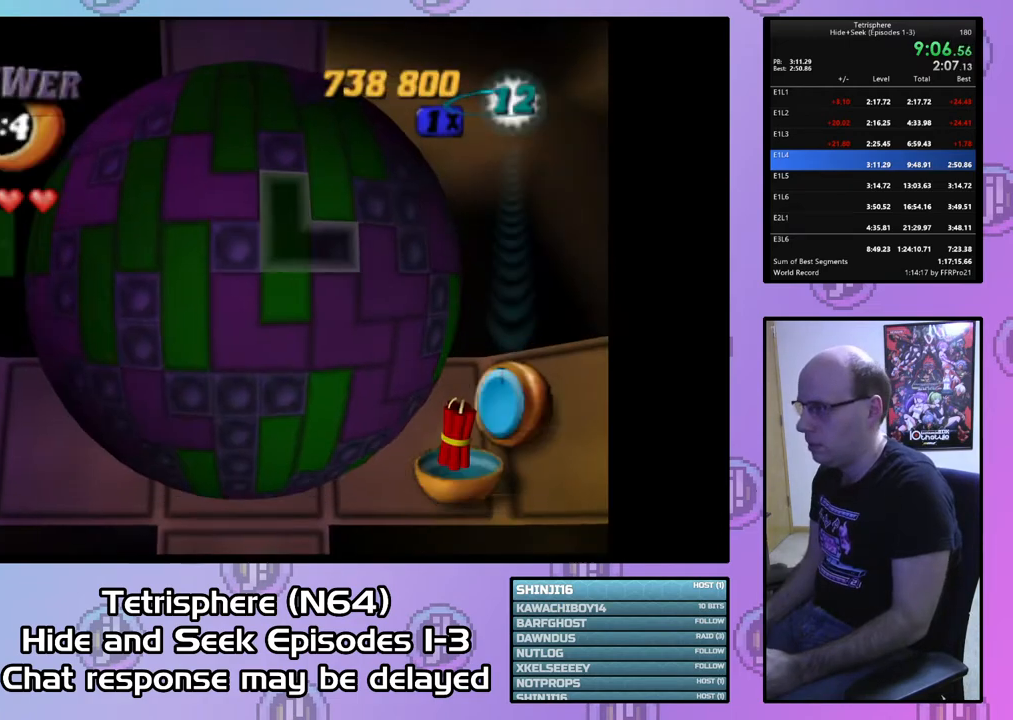
{"buttons": ["DPAD_UP"], "right_stick": "center", "events": [[333, "DPAD_RIGHT", "up"]]}
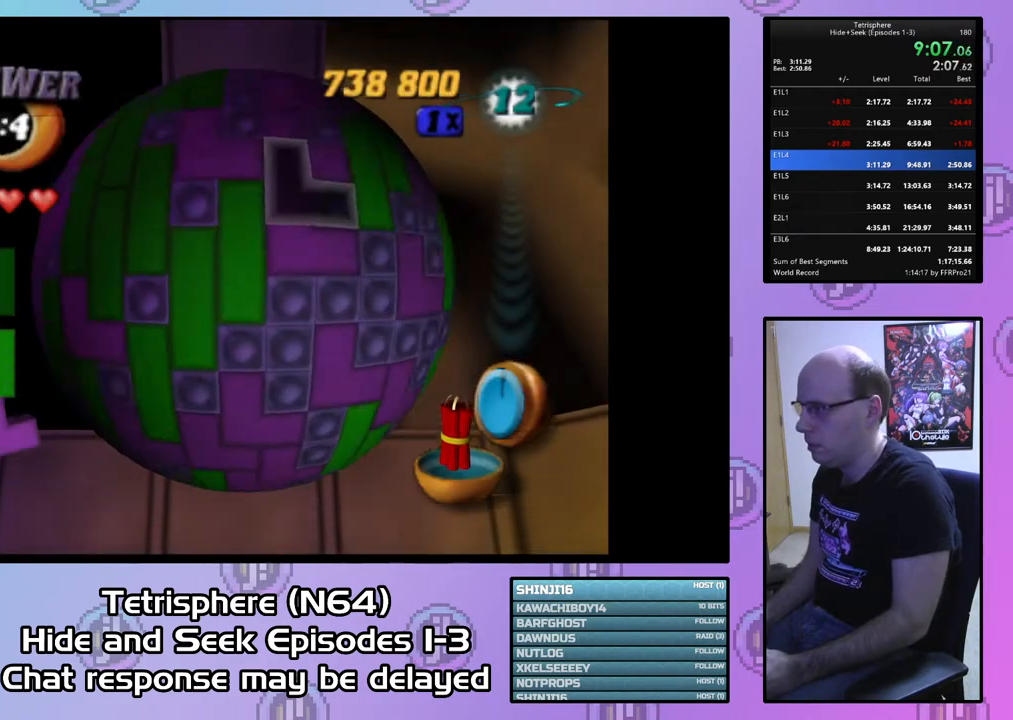
{"buttons": ["DPAD_UP", "DPAD_RIGHT"], "right_stick": "center", "events": [[400, "DPAD_RIGHT", "down"]]}
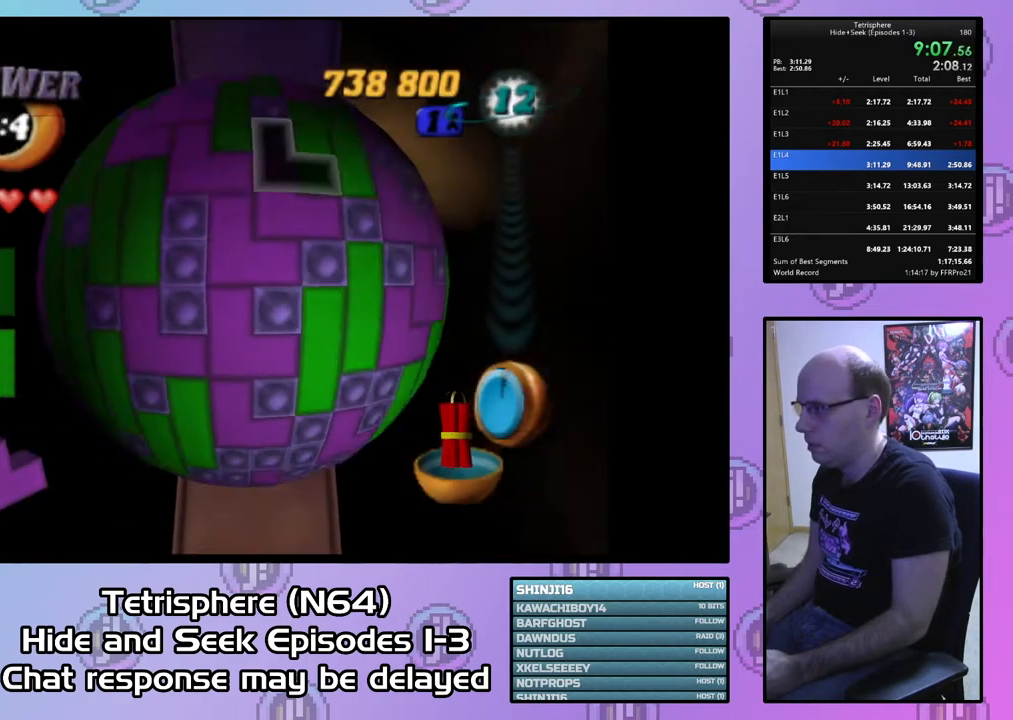
{"buttons": ["DPAD_UP", "DPAD_RIGHT"], "right_stick": "center", "events": [[367, "DPAD_RIGHT", "up"], [467, "DPAD_RIGHT", "down"]]}
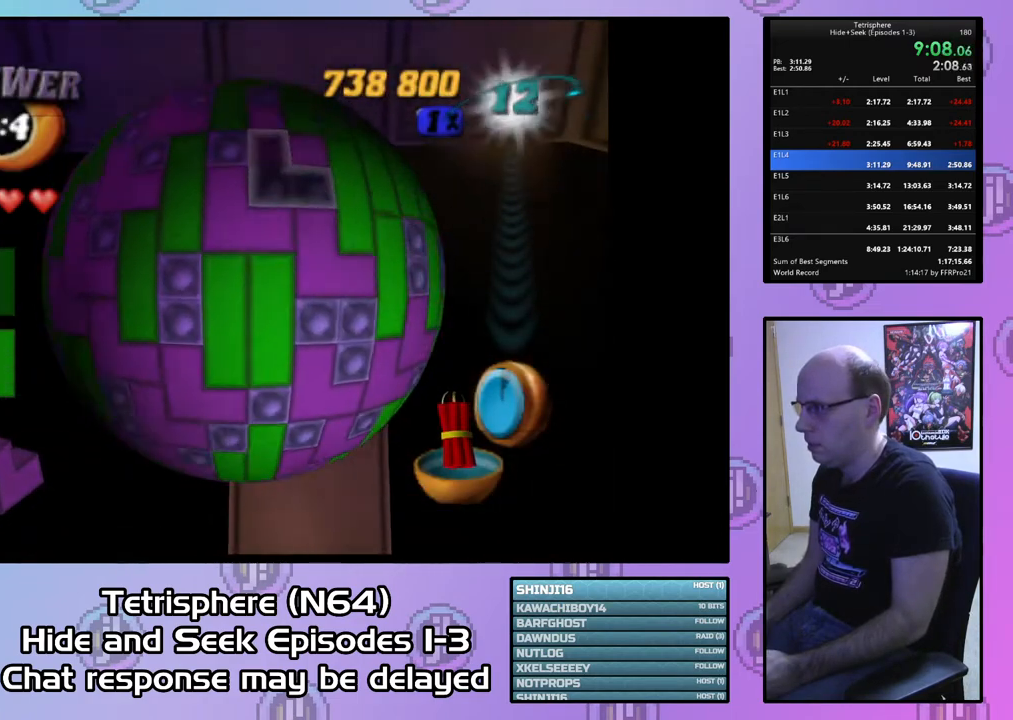
{"buttons": ["DPAD_UP", "DPAD_RIGHT"], "right_stick": "center", "events": [[100, "DPAD_RIGHT", "up"], [300, "DPAD_RIGHT", "down"]]}
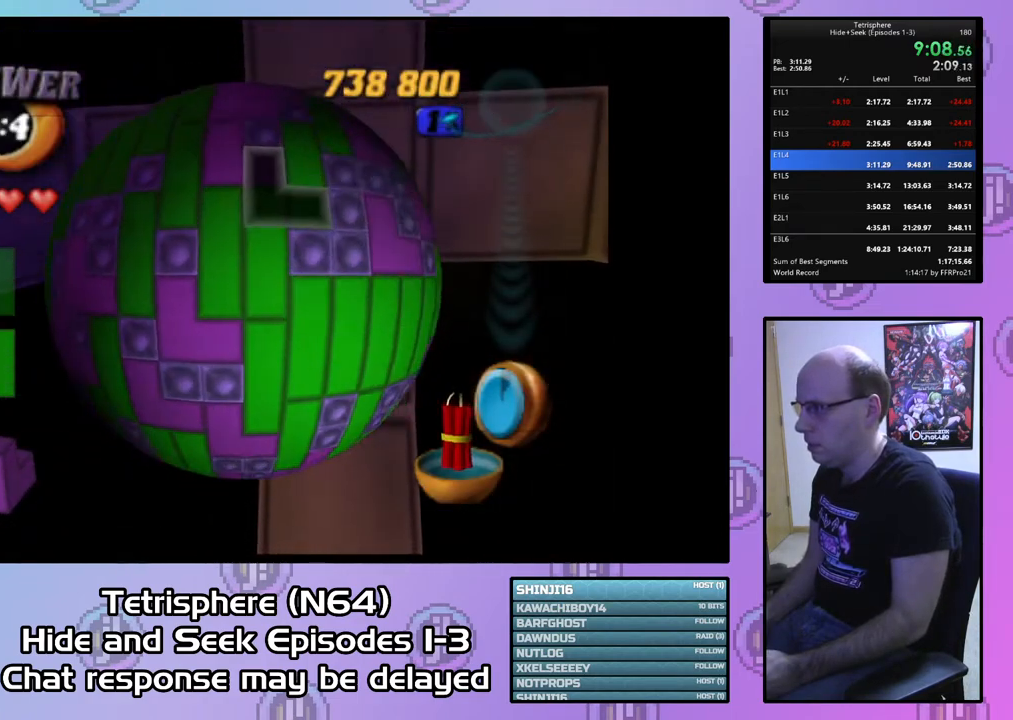
{"buttons": ["DPAD_UP"], "right_stick": "center", "events": [[500, "DPAD_RIGHT", "up"]]}
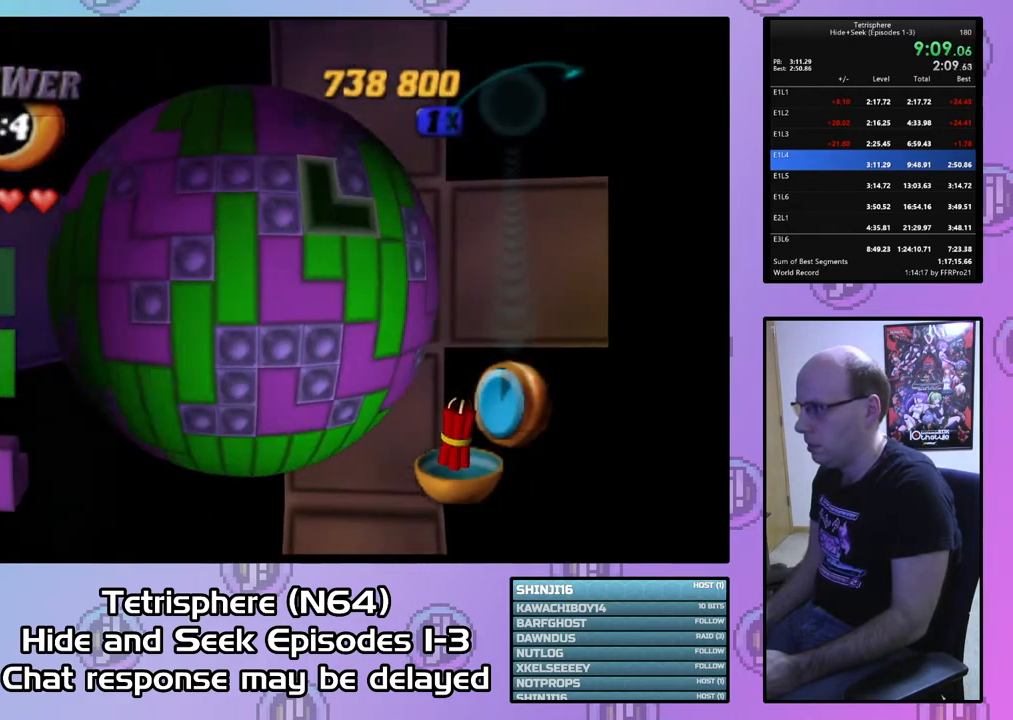
{"buttons": ["DPAD_UP"], "right_stick": "center", "events": []}
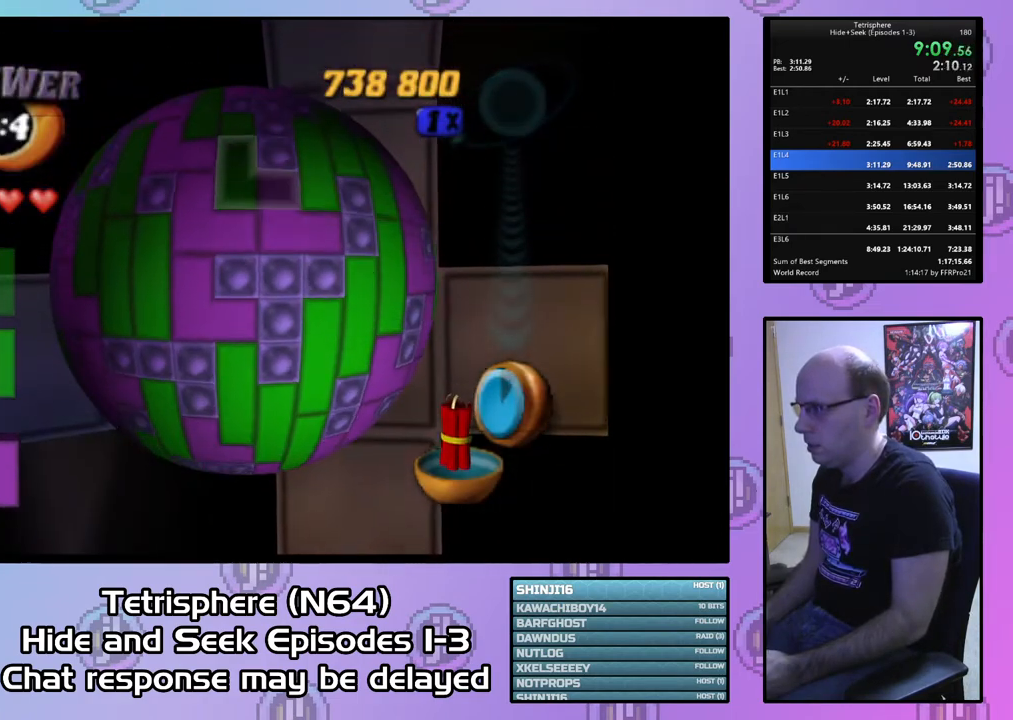
{"buttons": ["DPAD_UP"], "right_stick": "center", "events": [[67, "DPAD_RIGHT", "down"], [333, "DPAD_RIGHT", "up"]]}
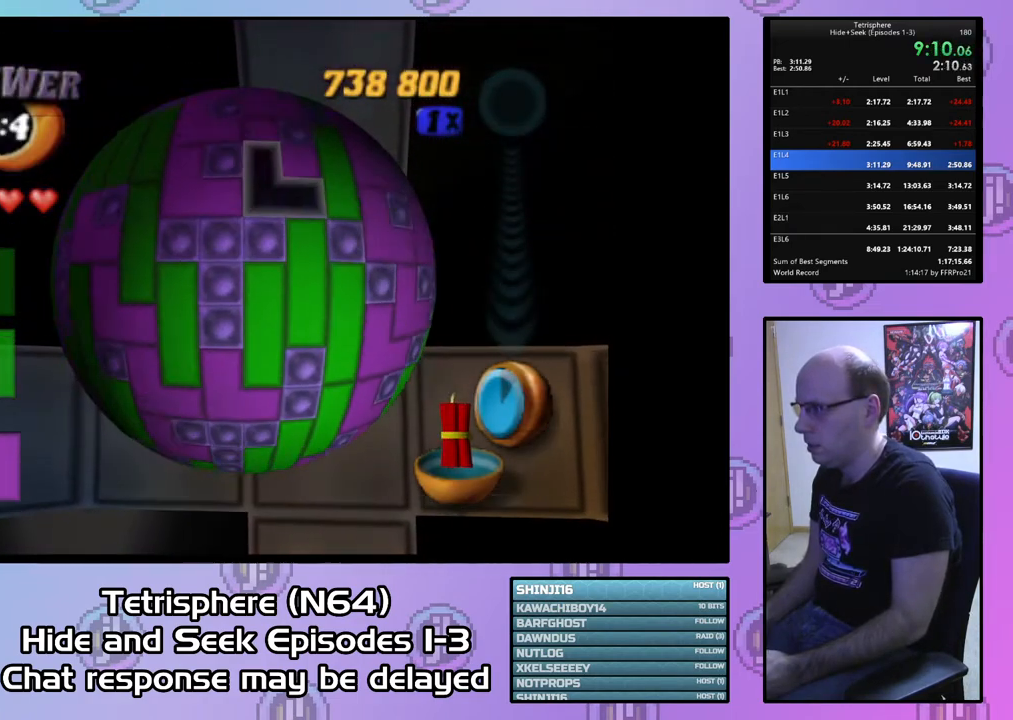
{"buttons": ["DPAD_UP"], "right_stick": "center", "events": [[133, "DPAD_RIGHT", "down"], [233, "DPAD_RIGHT", "up"]]}
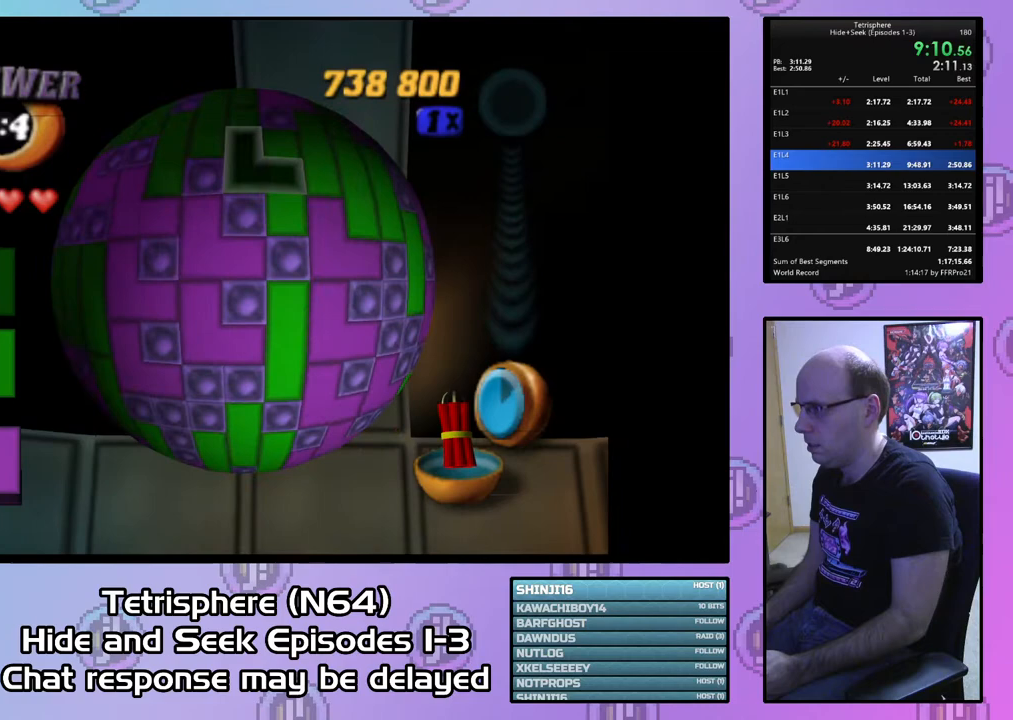
{"buttons": ["DPAD_UP"], "right_stick": "center", "events": [[33, "DPAD_RIGHT", "down"], [433, "DPAD_RIGHT", "up"]]}
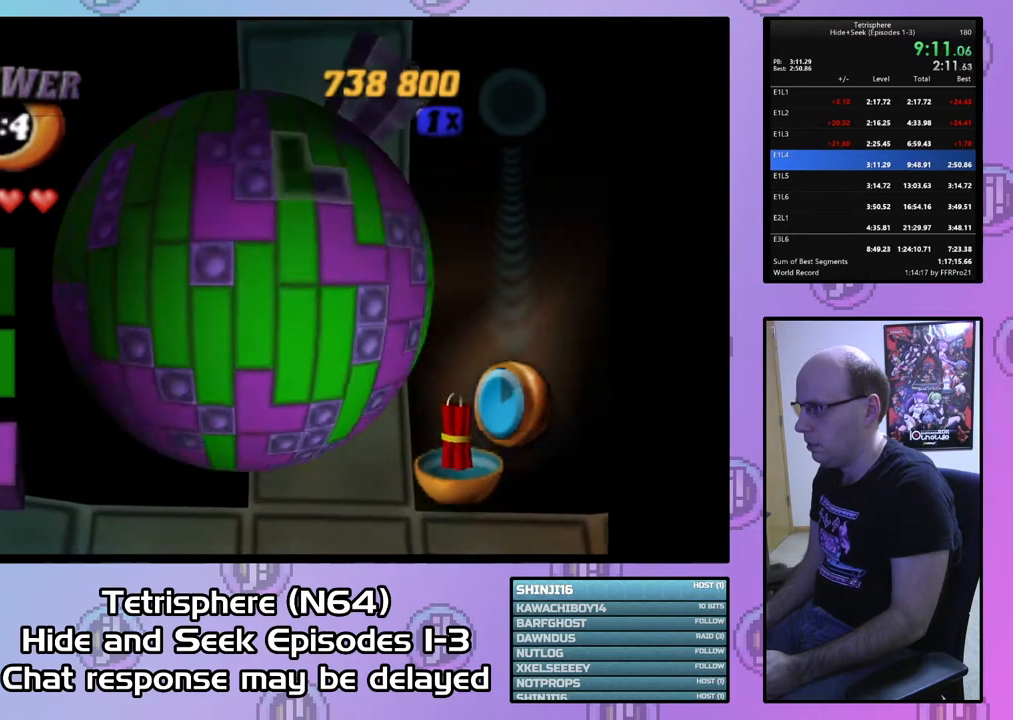
{"buttons": [], "right_stick": "center", "events": [[233, "DPAD_RIGHT", "down"], [333, "DPAD_UP", "up"], [433, "DPAD_UP", "down"], [467, "DPAD_UP", "up"], [500, "DPAD_RIGHT", "up"]]}
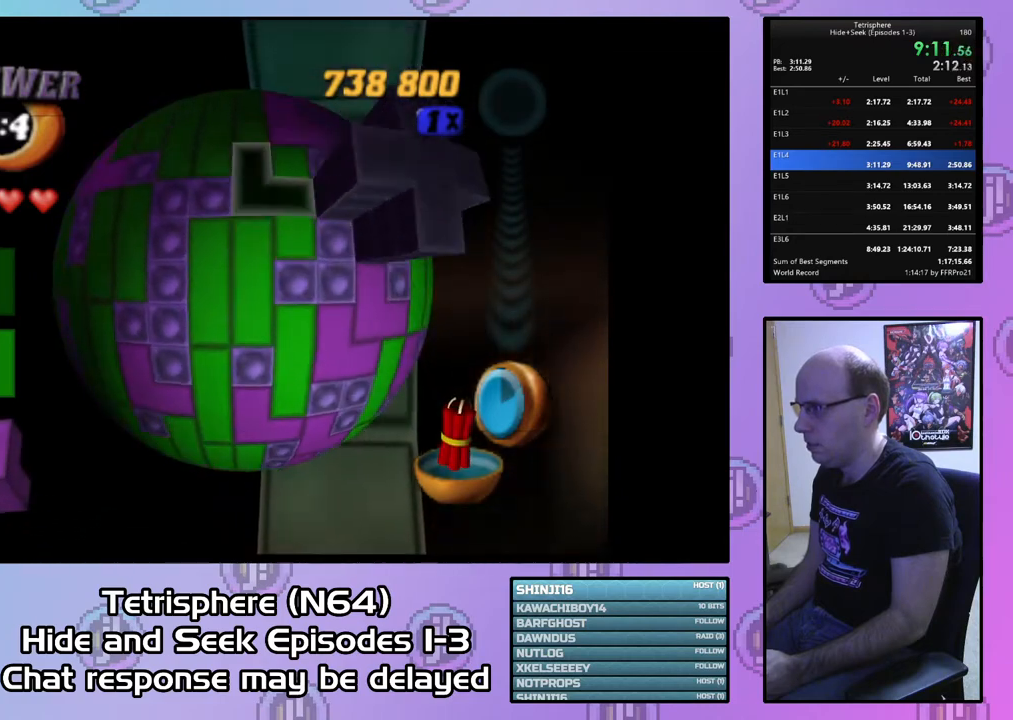
{"buttons": [], "right_stick": "center", "events": [[33, "right_stick", "down"], [133, "DPAD_RIGHT", "down"], [133, "right_stick", "center"], [267, "DPAD_RIGHT", "up"], [300, "DPAD_RIGHT", "down"], [433, "DPAD_RIGHT", "up"]]}
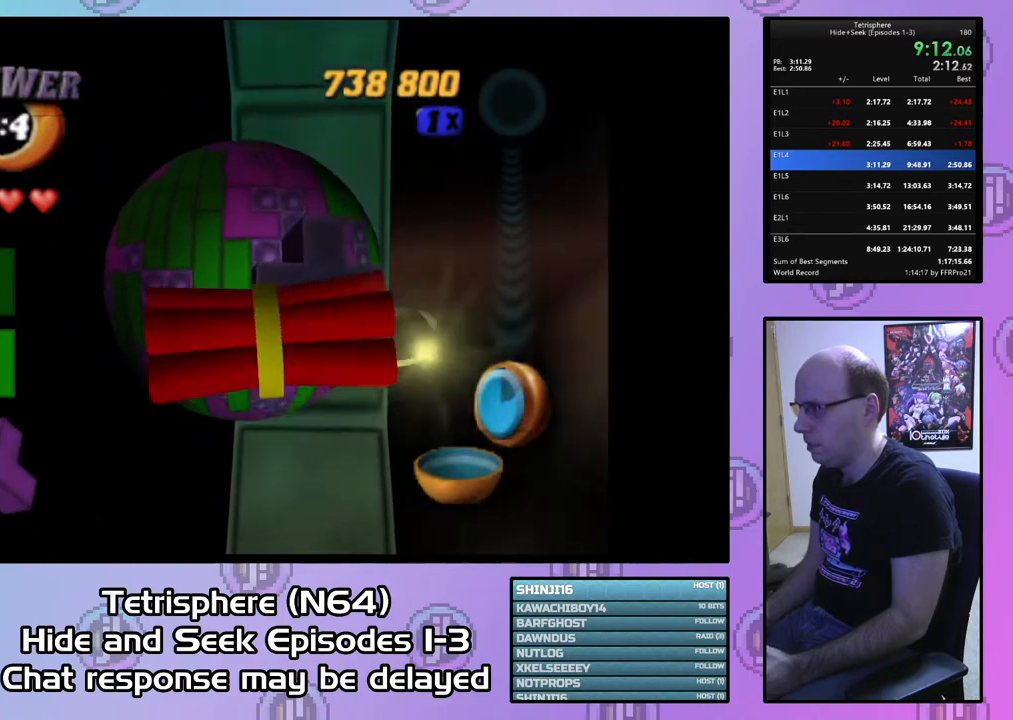
{"buttons": [], "right_stick": "center", "events": []}
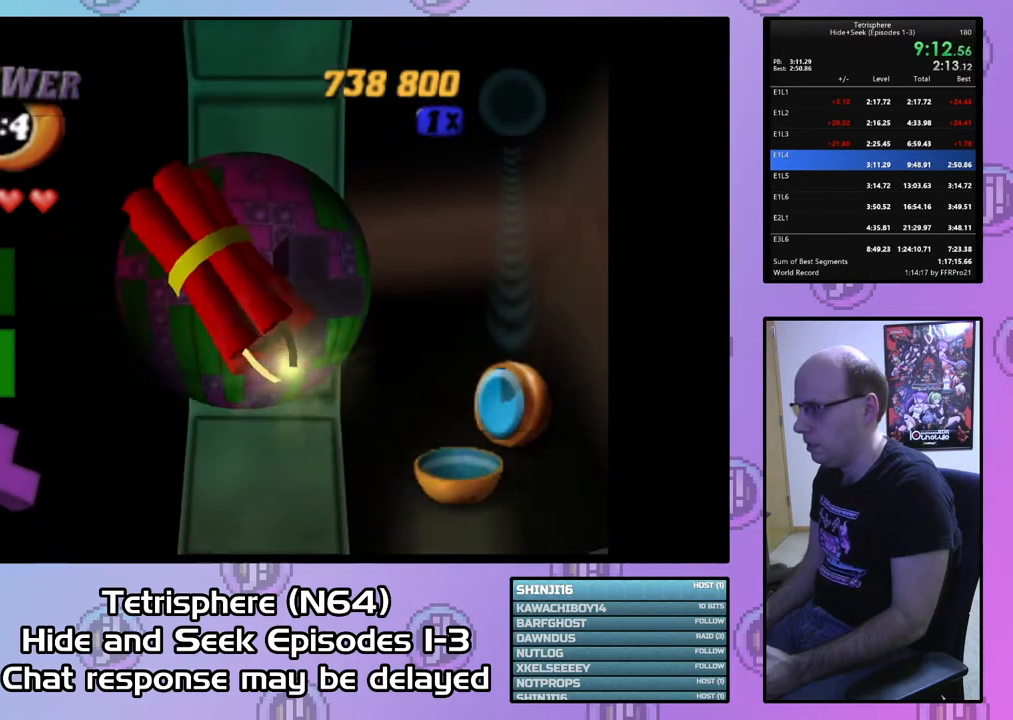
{"buttons": ["DPAD_DOWN"], "right_stick": "center", "events": [[200, "DPAD_DOWN", "down"], [267, "DPAD_DOWN", "up"], [500, "DPAD_DOWN", "down"]]}
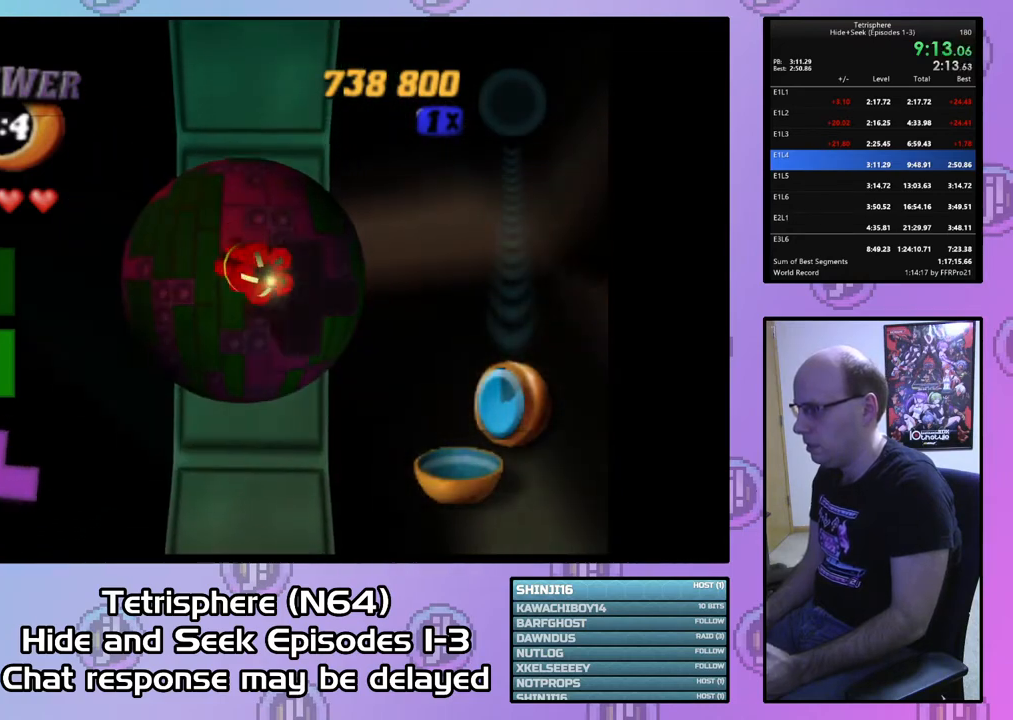
{"buttons": [], "right_stick": "center", "events": [[100, "DPAD_DOWN", "up"], [367, "DPAD_LEFT", "down"], [433, "DPAD_LEFT", "up"]]}
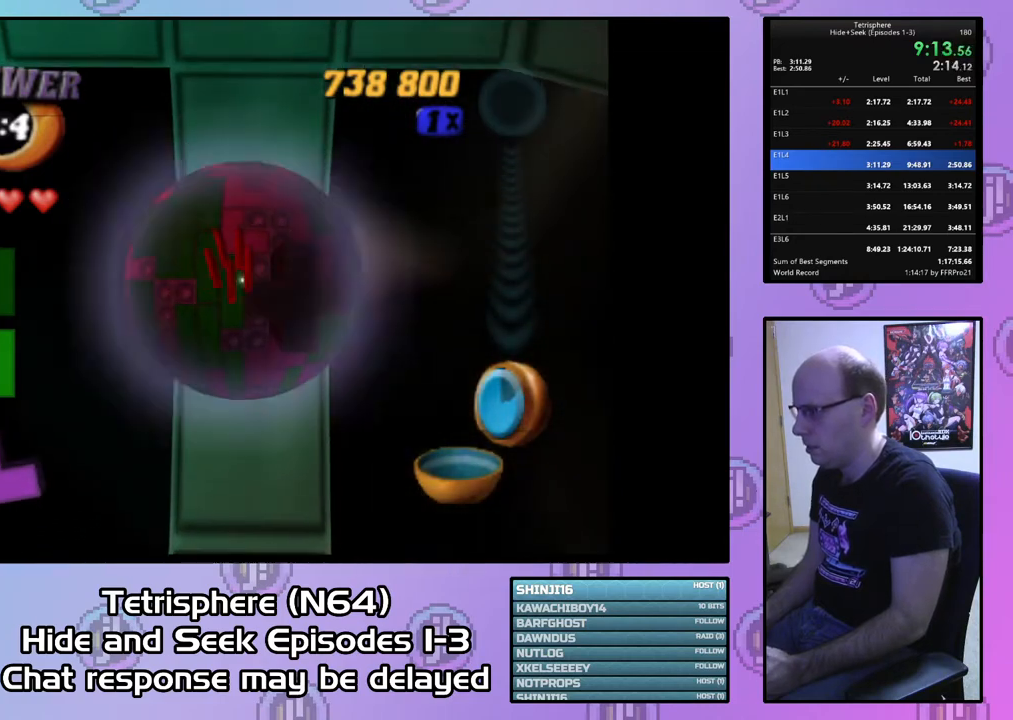
{"buttons": ["DPAD_LEFT"], "right_stick": "center", "events": [[67, "DPAD_DOWN", "down"], [167, "DPAD_DOWN", "up"], [500, "DPAD_LEFT", "down"]]}
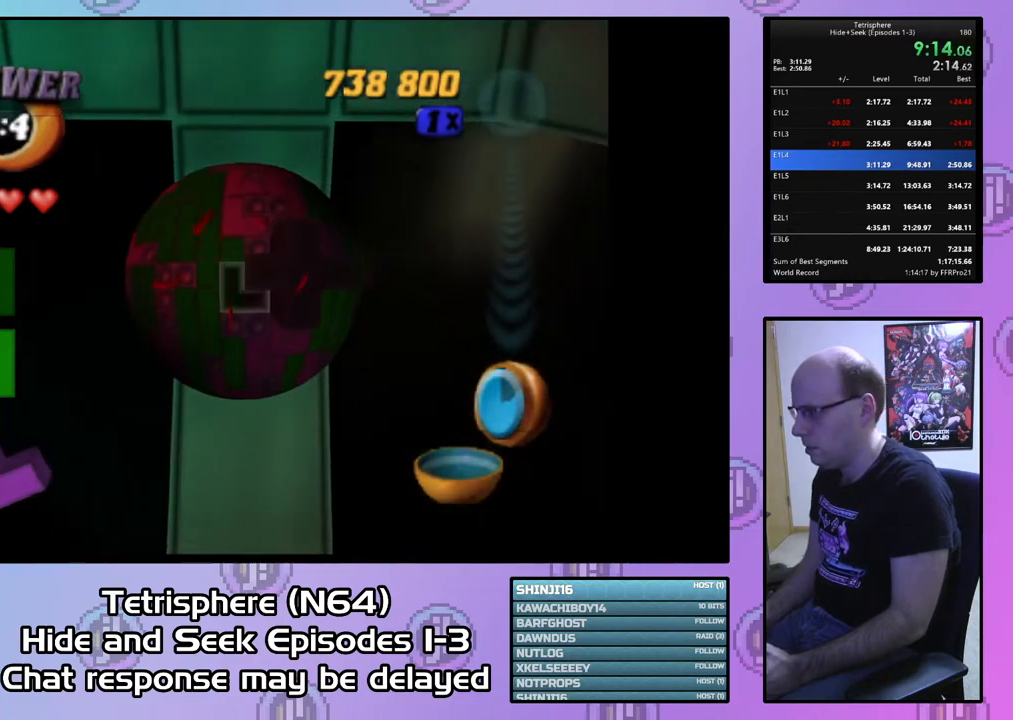
{"buttons": ["DPAD_DOWN"], "right_stick": "center", "events": [[67, "DPAD_LEFT", "up"], [267, "DPAD_RIGHT", "down"], [367, "DPAD_RIGHT", "up"], [467, "DPAD_DOWN", "down"]]}
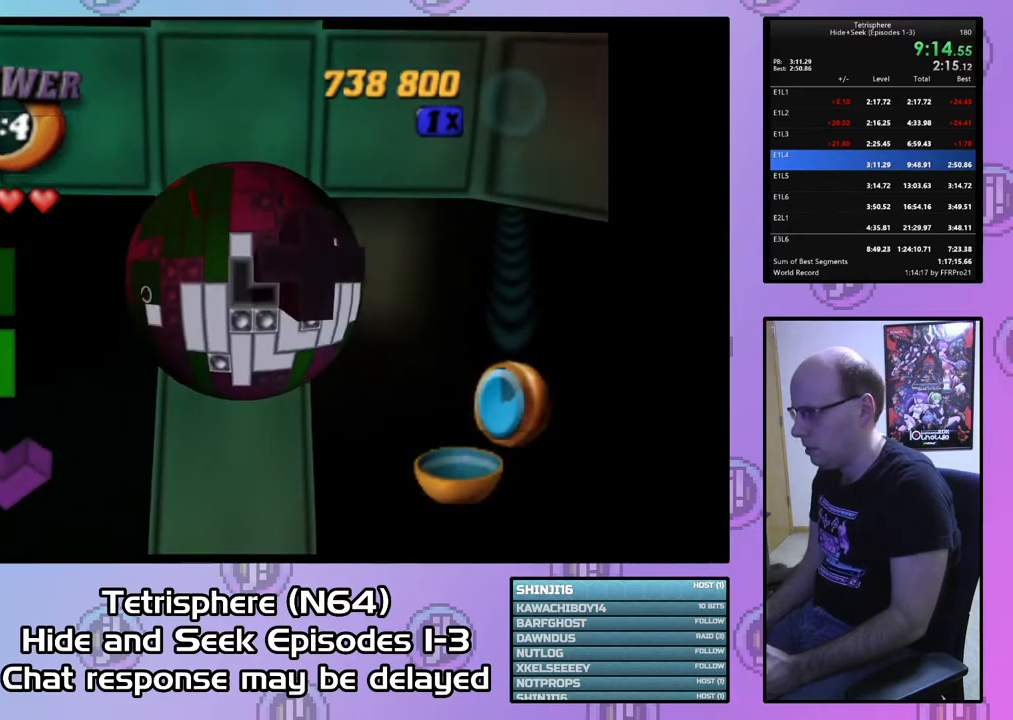
{"buttons": ["DPAD_UP"], "right_stick": "center", "events": [[67, "DPAD_DOWN", "up"], [100, "DPAD_DOWN", "down"], [200, "DPAD_DOWN", "up"], [300, "DPAD_RIGHT", "down"], [400, "DPAD_RIGHT", "up"], [467, "DPAD_UP", "down"]]}
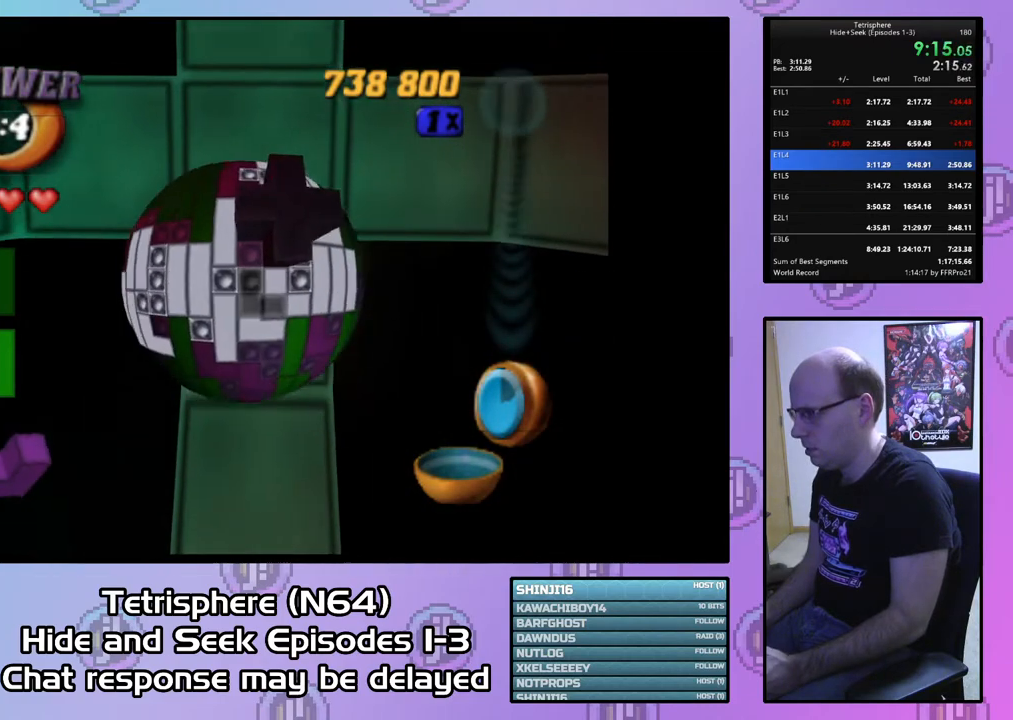
{"buttons": ["DPAD_LEFT"], "right_stick": "center", "events": [[100, "DPAD_UP", "up"], [167, "DPAD_UP", "down"], [267, "DPAD_UP", "up"], [500, "DPAD_LEFT", "down"]]}
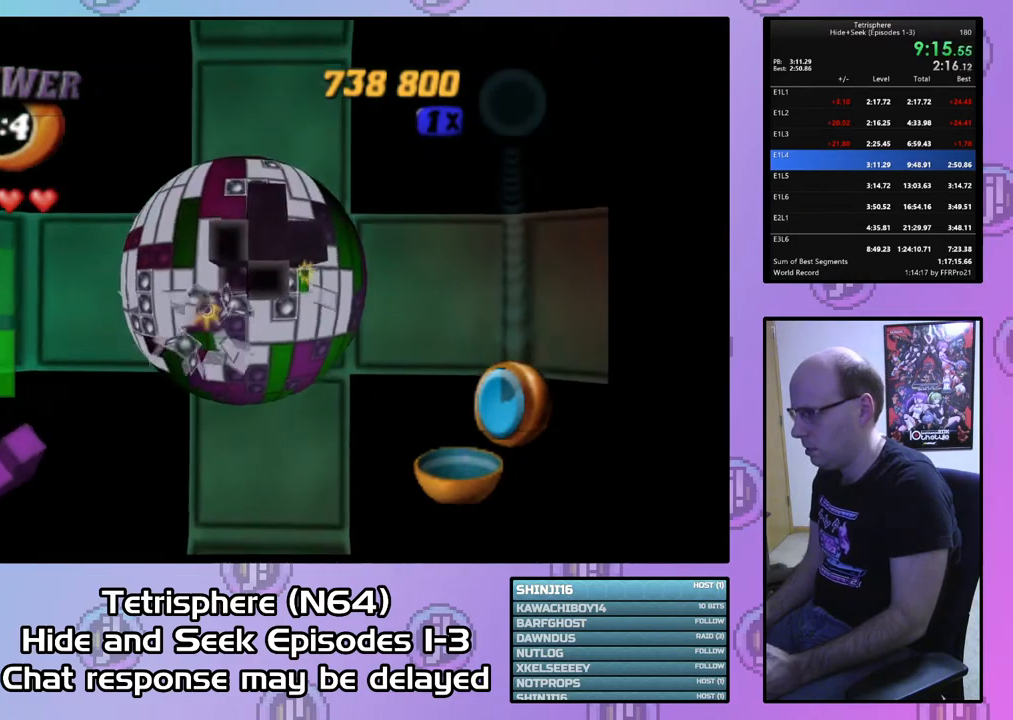
{"buttons": ["DPAD_UP"], "right_stick": "center", "events": [[100, "DPAD_LEFT", "up"], [300, "DPAD_UP", "down"], [367, "DPAD_UP", "up"], [467, "DPAD_UP", "down"]]}
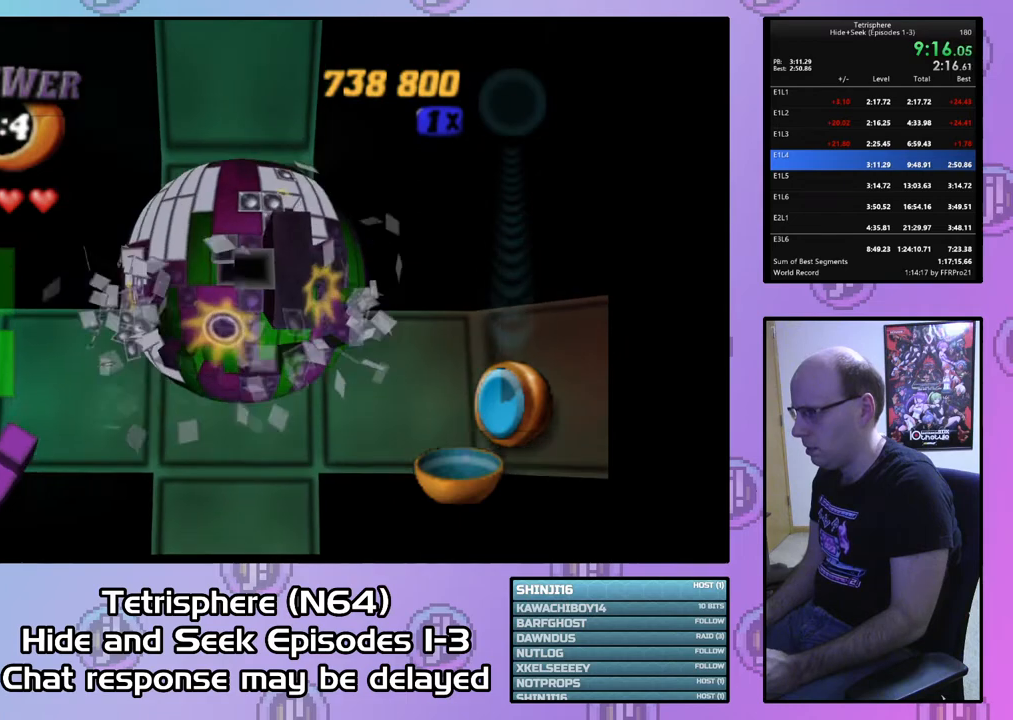
{"buttons": ["DPAD_DOWN"], "right_stick": "center", "events": [[33, "DPAD_UP", "up"], [133, "DPAD_UP", "down"], [200, "DPAD_UP", "up"], [400, "CIRCLE", "down"], [467, "CIRCLE", "up"], [500, "DPAD_DOWN", "down"]]}
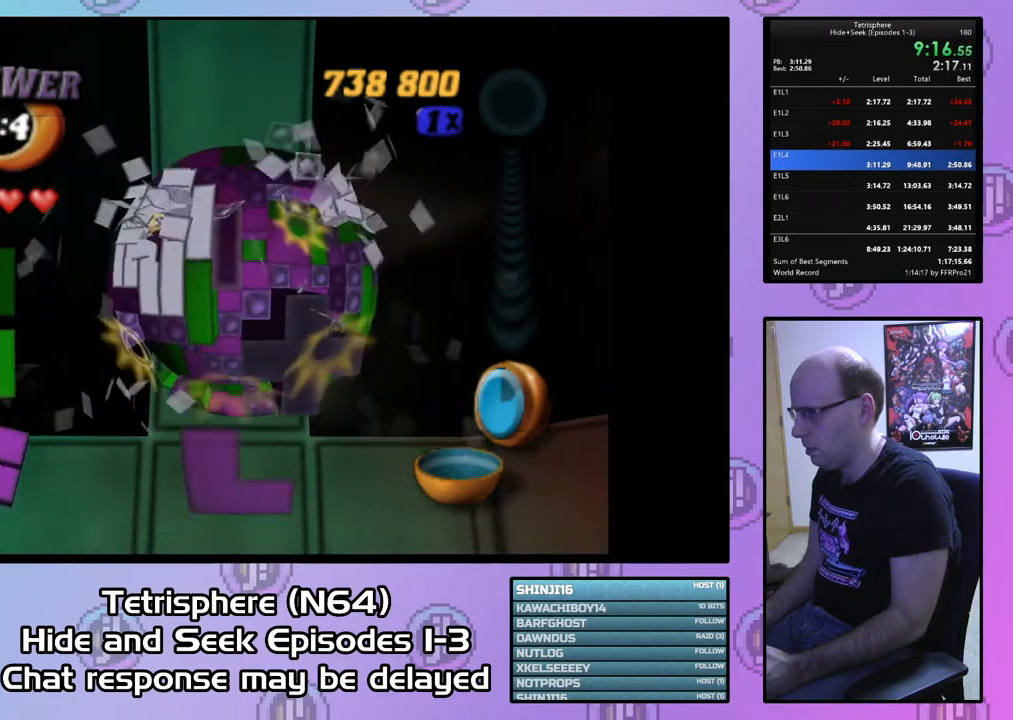
{"buttons": ["DPAD_DOWN"], "right_stick": "center", "events": [[67, "DPAD_DOWN", "up"], [167, "DPAD_DOWN", "down"], [233, "DPAD_DOWN", "up"], [333, "DPAD_DOWN", "down"], [433, "DPAD_DOWN", "up"], [500, "DPAD_DOWN", "down"]]}
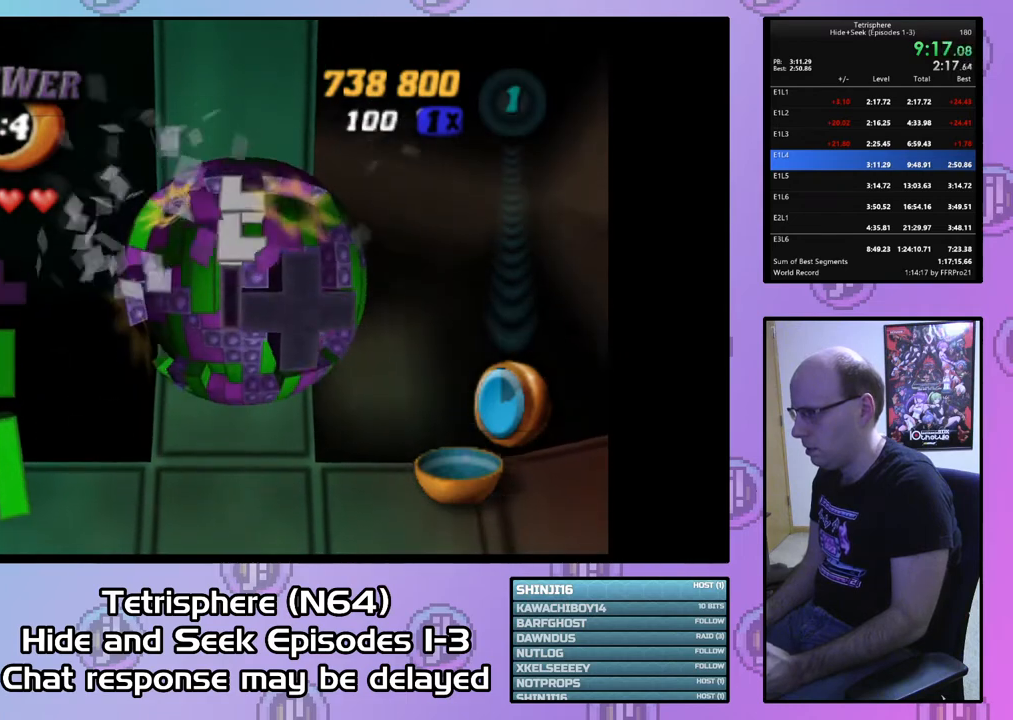
{"buttons": ["DPAD_UP"], "right_stick": "center", "events": [[67, "DPAD_DOWN", "up"], [167, "DPAD_LEFT", "down"], [267, "DPAD_LEFT", "up"], [500, "DPAD_UP", "down"]]}
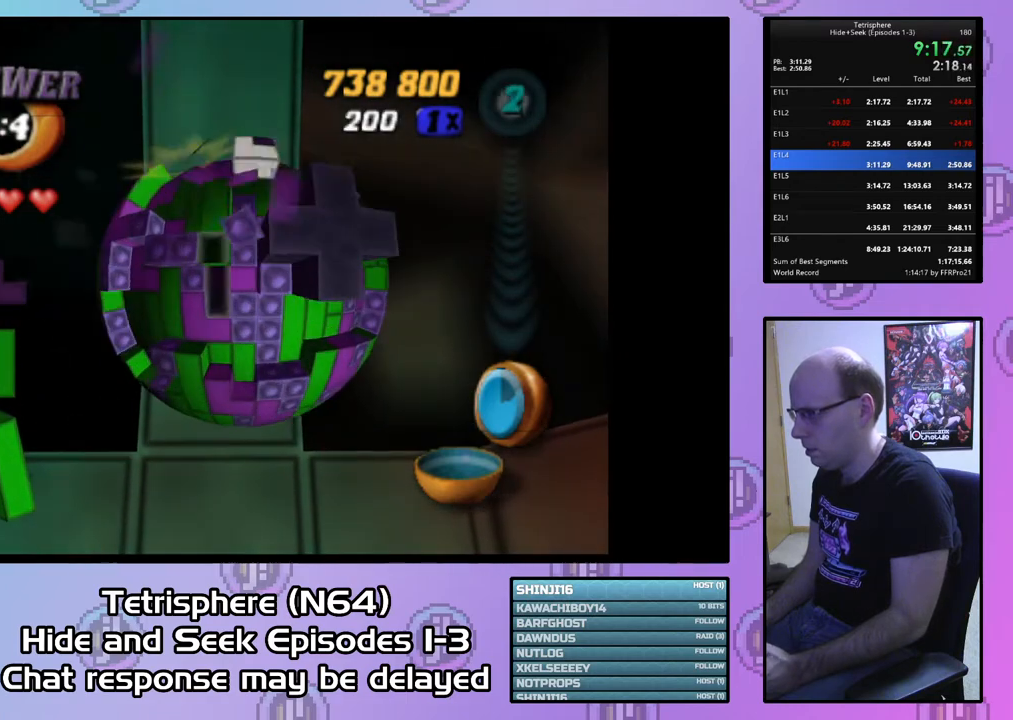
{"buttons": ["SQUARE"], "right_stick": "center", "events": [[67, "DPAD_UP", "up"], [133, "DPAD_UP", "down"], [233, "DPAD_UP", "up"], [300, "SQUARE", "down"], [433, "DPAD_LEFT", "down"], [500, "DPAD_LEFT", "up"]]}
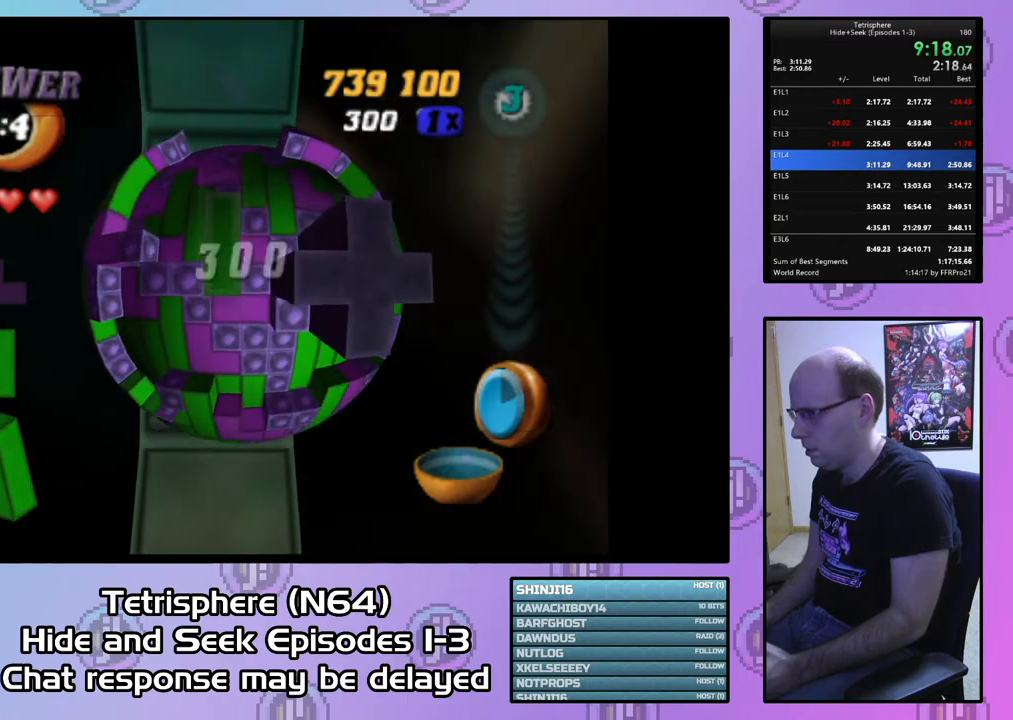
{"buttons": ["CIRCLE"], "right_stick": "center", "events": [[100, "DPAD_UP", "down"], [200, "DPAD_UP", "up"], [333, "SQUARE", "up"], [400, "CIRCLE", "down"]]}
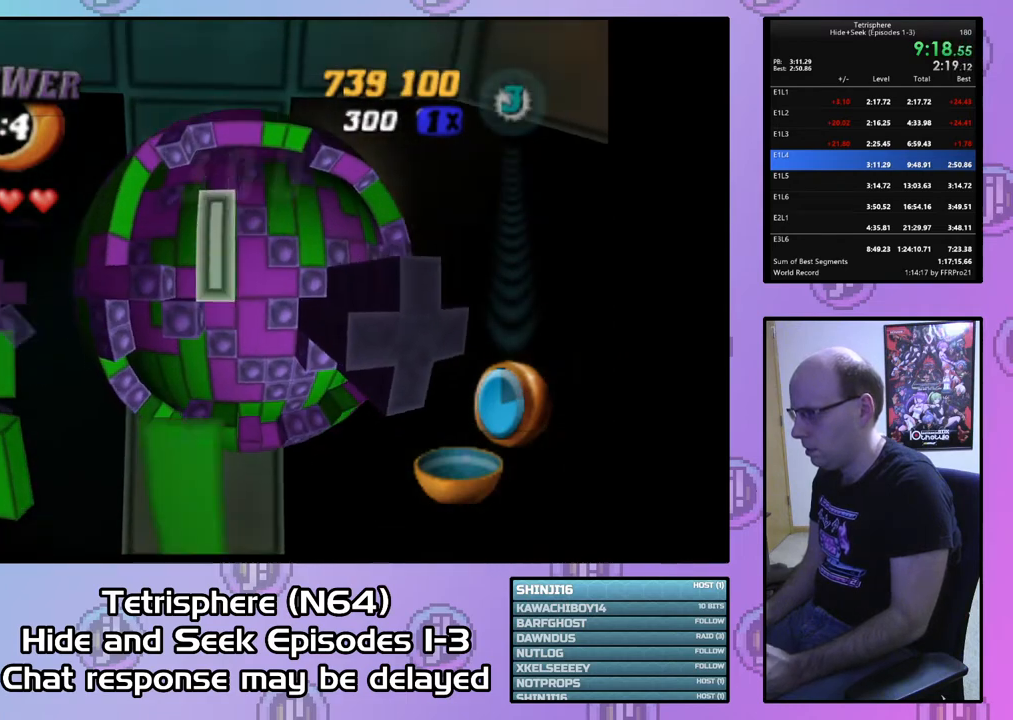
{"buttons": [], "right_stick": "center", "events": [[33, "CIRCLE", "up"], [33, "DPAD_RIGHT", "down"], [100, "DPAD_RIGHT", "up"], [233, "DPAD_DOWN", "down"], [300, "DPAD_DOWN", "up"], [400, "DPAD_DOWN", "down"], [467, "DPAD_DOWN", "up"]]}
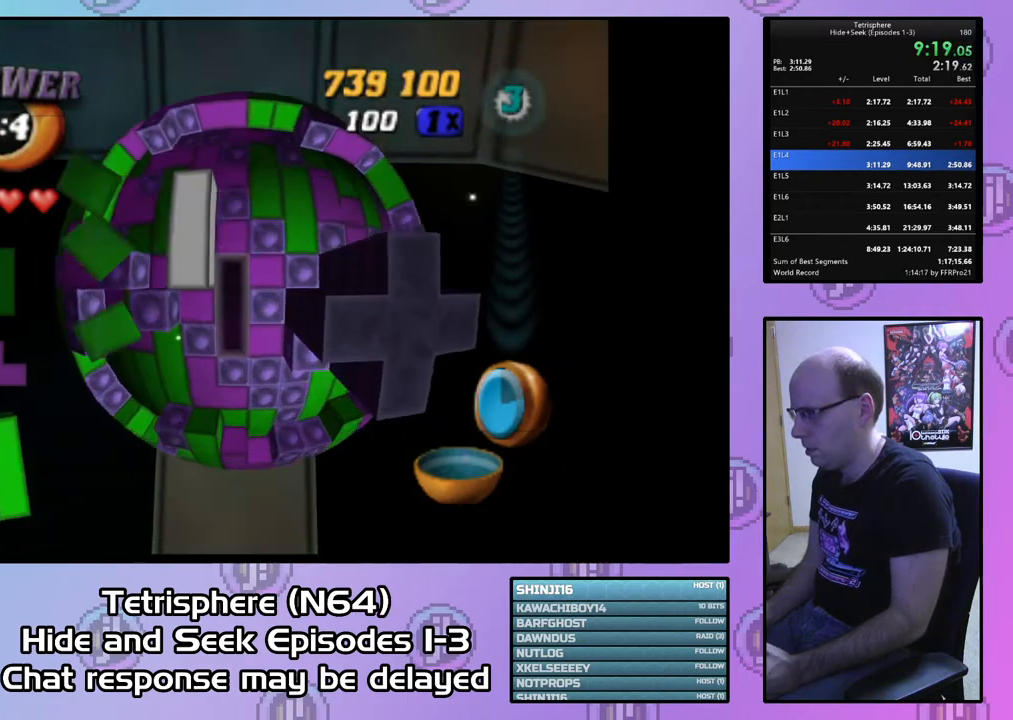
{"buttons": ["DPAD_DOWN", "DPAD_RIGHT"], "right_stick": "center", "events": [[67, "DPAD_RIGHT", "down"], [367, "DPAD_DOWN", "down"]]}
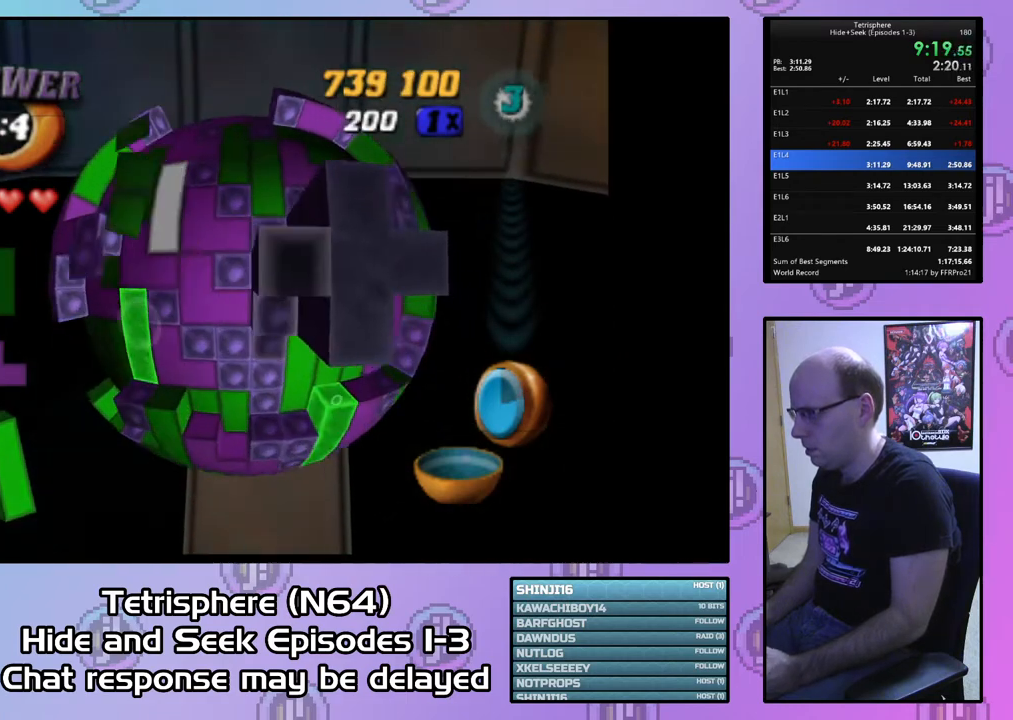
{"buttons": [], "right_stick": "center", "events": [[33, "DPAD_DOWN", "up"], [67, "DPAD_RIGHT", "up"], [167, "DPAD_DOWN", "down"], [267, "DPAD_DOWN", "up"]]}
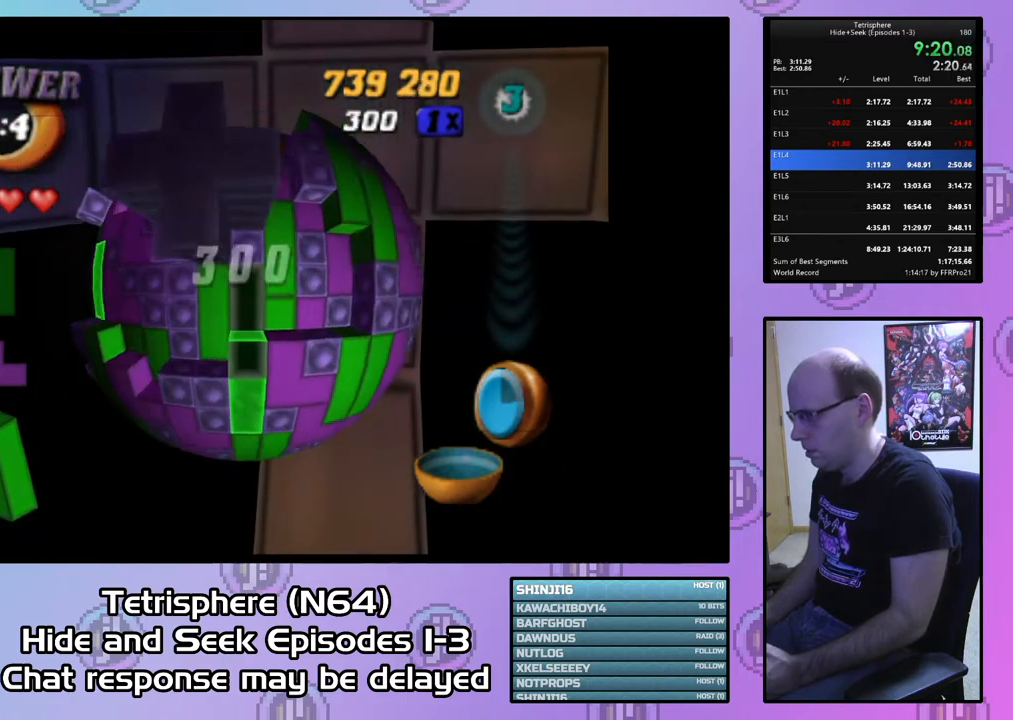
{"buttons": [], "right_stick": "center", "events": [[300, "DPAD_UP", "down"], [367, "DPAD_UP", "up"]]}